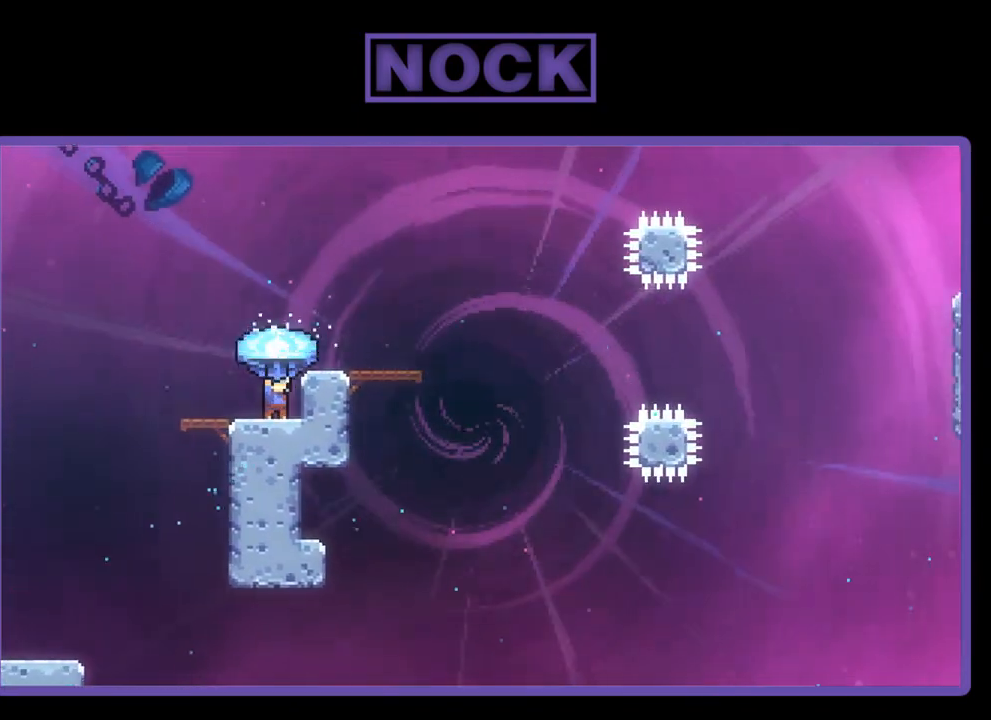
Gameplay with a controller (PlayStation layout); each line is a JSON object with the inputs held at the frame after it. "events" lists button and stick changes between this image and that frame as [ms after this image, input, new state], when the widget could be followed in between. Not read: right_stick.
{"buttons": ["R2"], "left_stick": "center", "events": []}
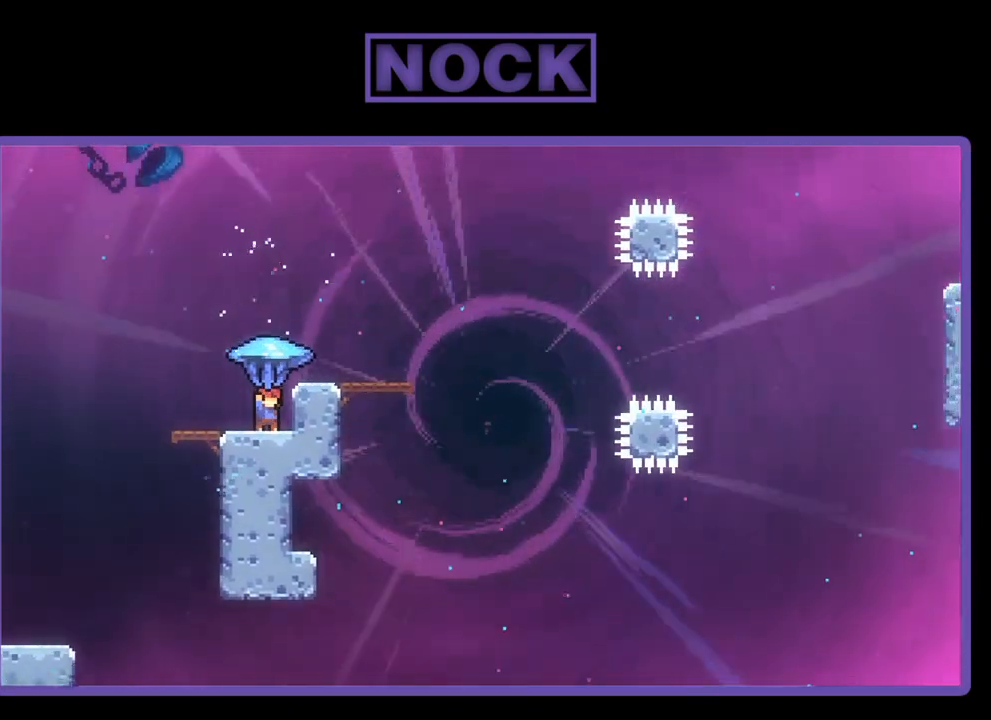
{"buttons": ["CROSS", "R2", "DPAD_RIGHT"], "left_stick": "center", "events": [[233, "CROSS", "down"], [267, "DPAD_RIGHT", "down"]]}
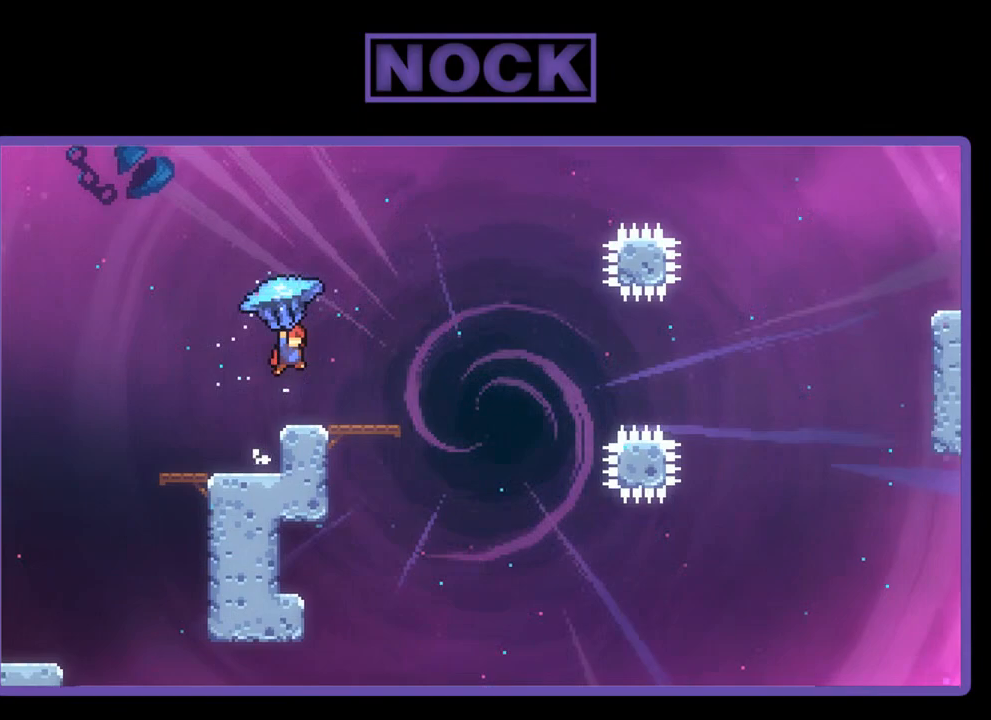
{"buttons": ["CROSS", "R2"], "left_stick": "center", "events": [[67, "DPAD_RIGHT", "up"]]}
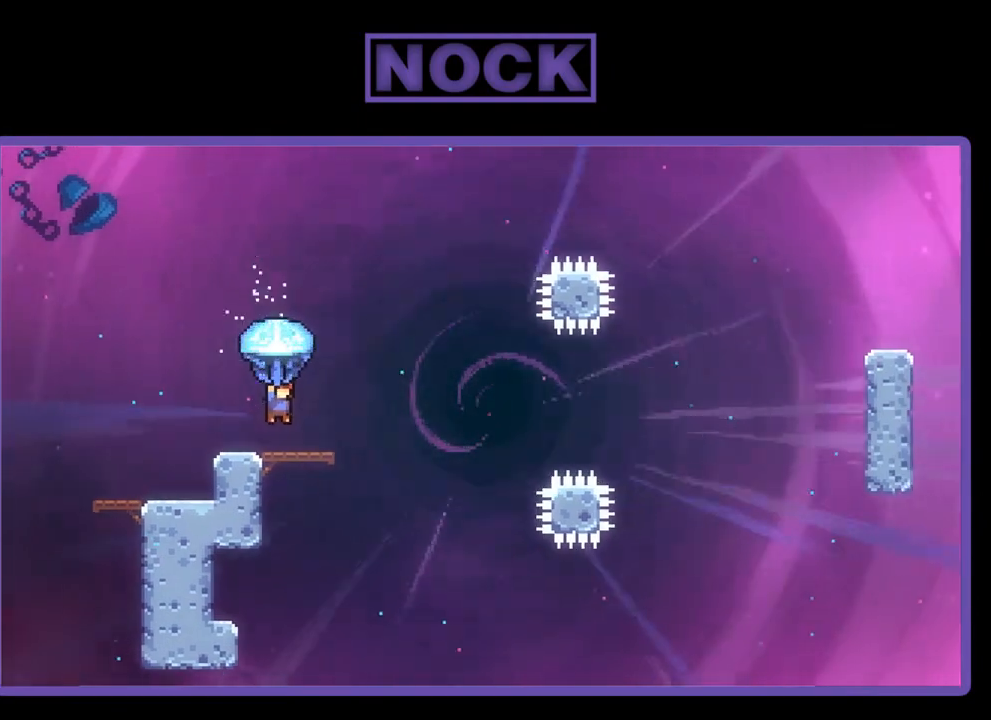
{"buttons": ["R2"], "left_stick": "center", "events": [[133, "CROSS", "up"]]}
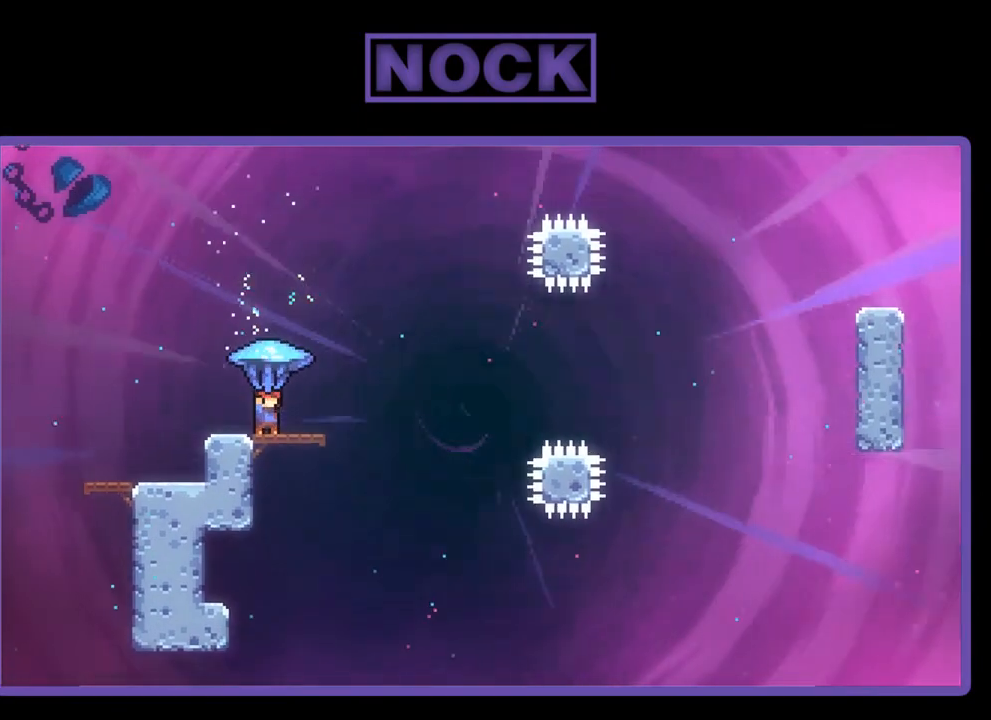
{"buttons": [], "left_stick": "center", "events": [[100, "R2", "up"]]}
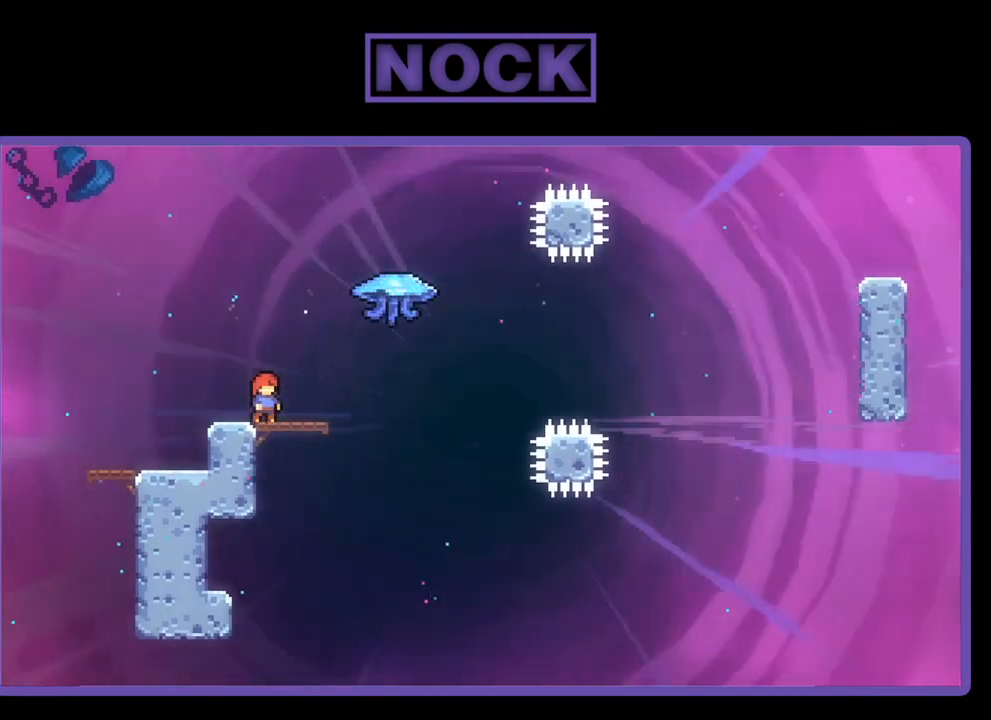
{"buttons": ["DPAD_RIGHT"], "left_stick": "center", "events": [[67, "DPAD_LEFT", "down"], [200, "DPAD_LEFT", "up"], [433, "DPAD_RIGHT", "down"]]}
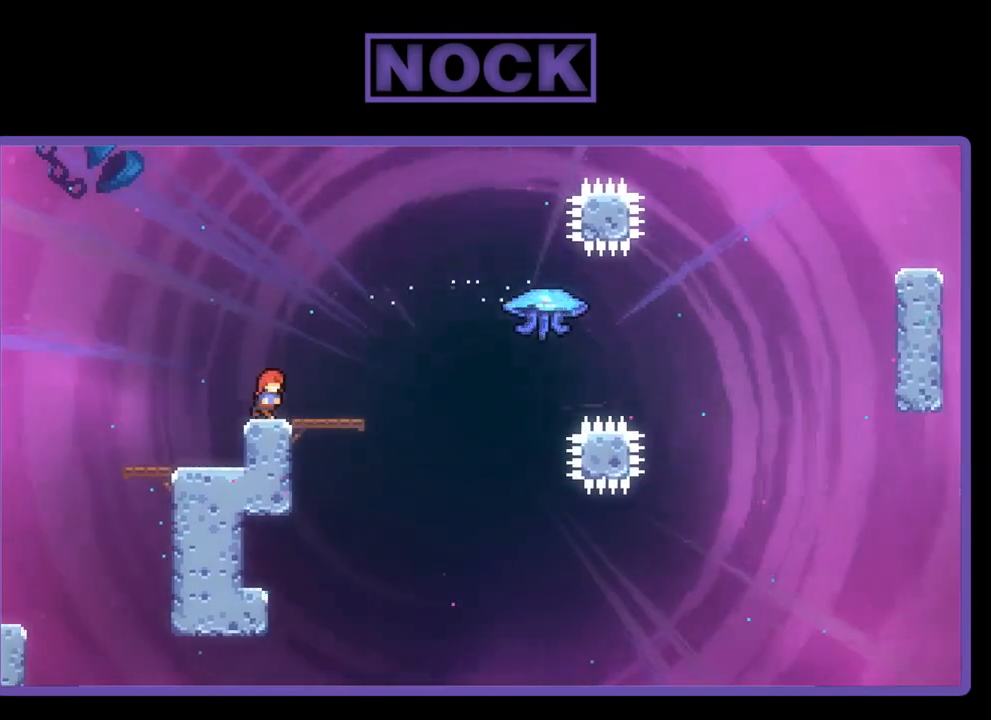
{"buttons": [], "left_stick": "center", "events": [[33, "DPAD_RIGHT", "up"]]}
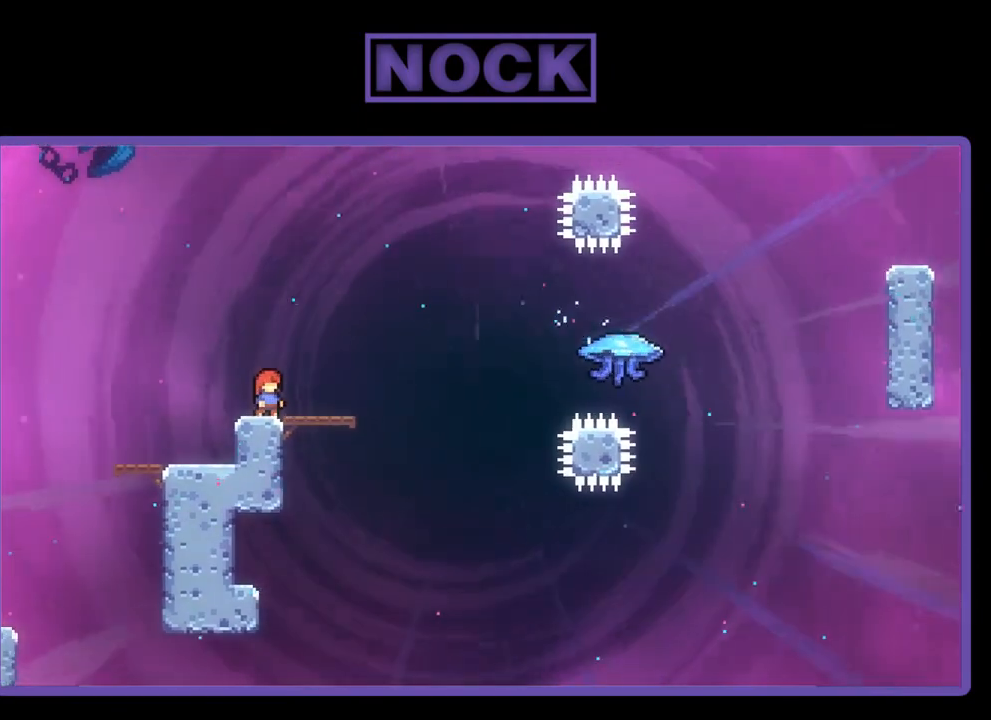
{"buttons": ["R2"], "left_stick": "center", "events": [[233, "R2", "down"]]}
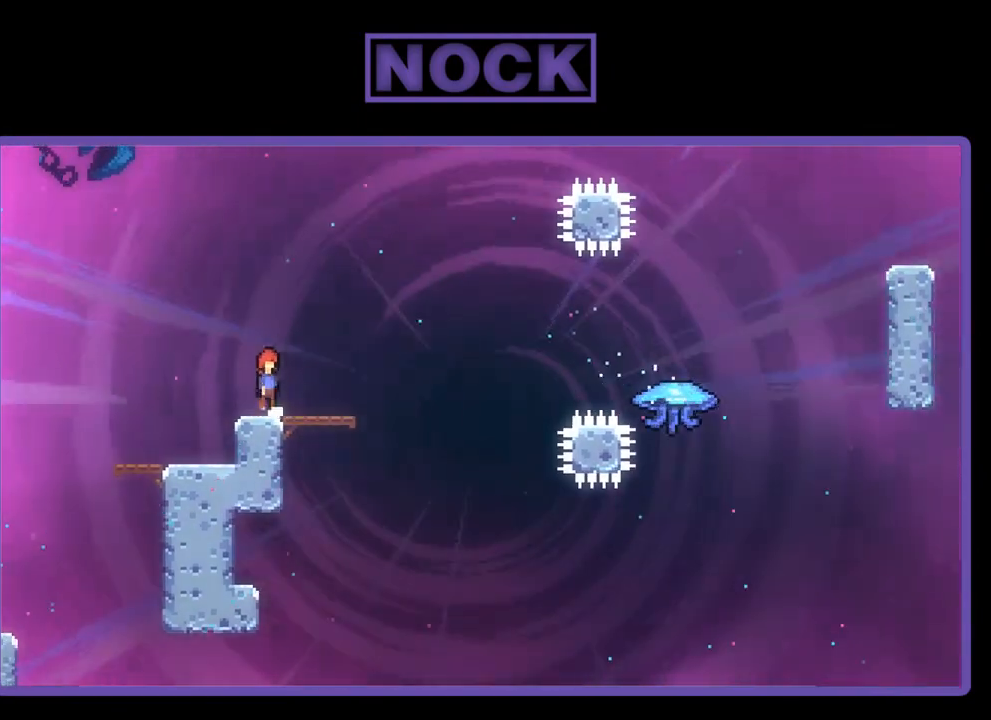
{"buttons": ["CIRCLE", "R2", "DPAD_DOWN", "DPAD_RIGHT"], "left_stick": "center", "events": [[33, "CROSS", "down"], [267, "CROSS", "up"], [433, "DPAD_DOWN", "down"], [500, "CIRCLE", "down"], [500, "DPAD_RIGHT", "down"]]}
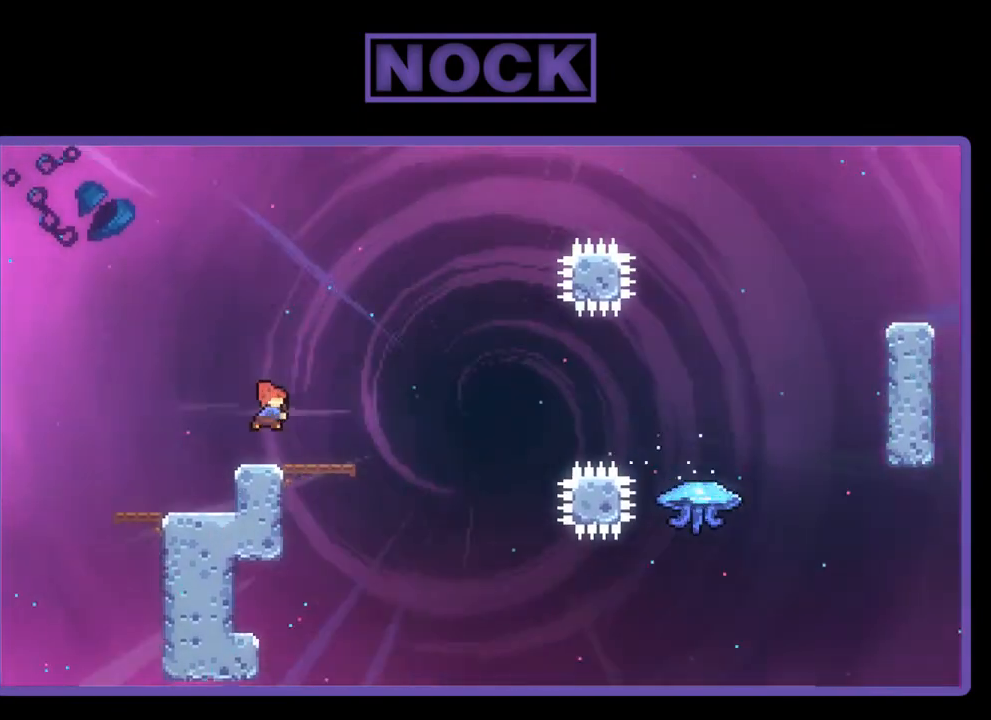
{"buttons": ["CROSS", "R2", "DPAD_RIGHT"], "left_stick": "center", "events": [[100, "CIRCLE", "up"], [167, "CROSS", "down"], [267, "DPAD_DOWN", "up"]]}
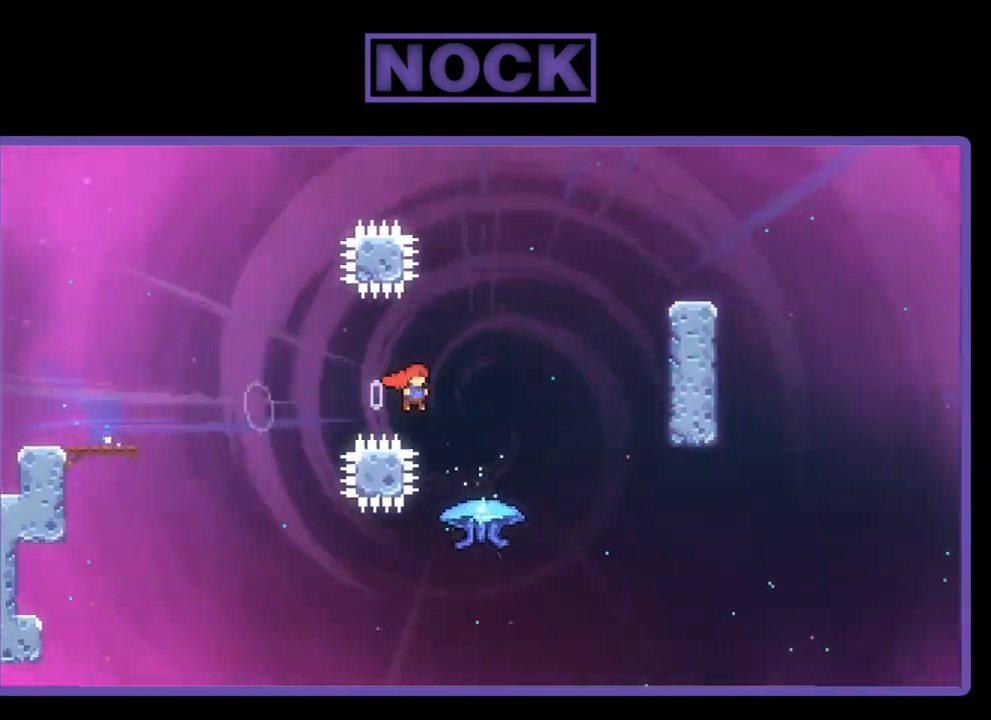
{"buttons": ["R2", "DPAD_UP", "DPAD_RIGHT"], "left_stick": "center", "events": [[33, "DPAD_UP", "down"], [100, "CROSS", "up"], [167, "CIRCLE", "down"], [500, "CIRCLE", "up"]]}
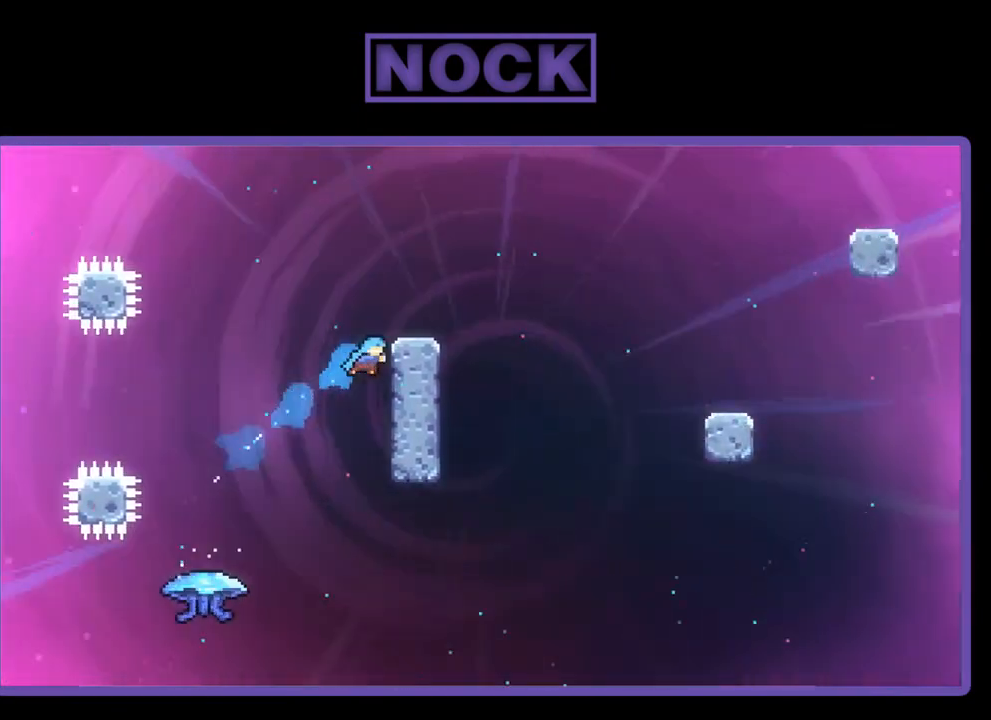
{"buttons": ["R2"], "left_stick": "center", "events": [[233, "CROSS", "down"], [267, "DPAD_UP", "up"], [400, "CROSS", "up"], [400, "DPAD_RIGHT", "up"]]}
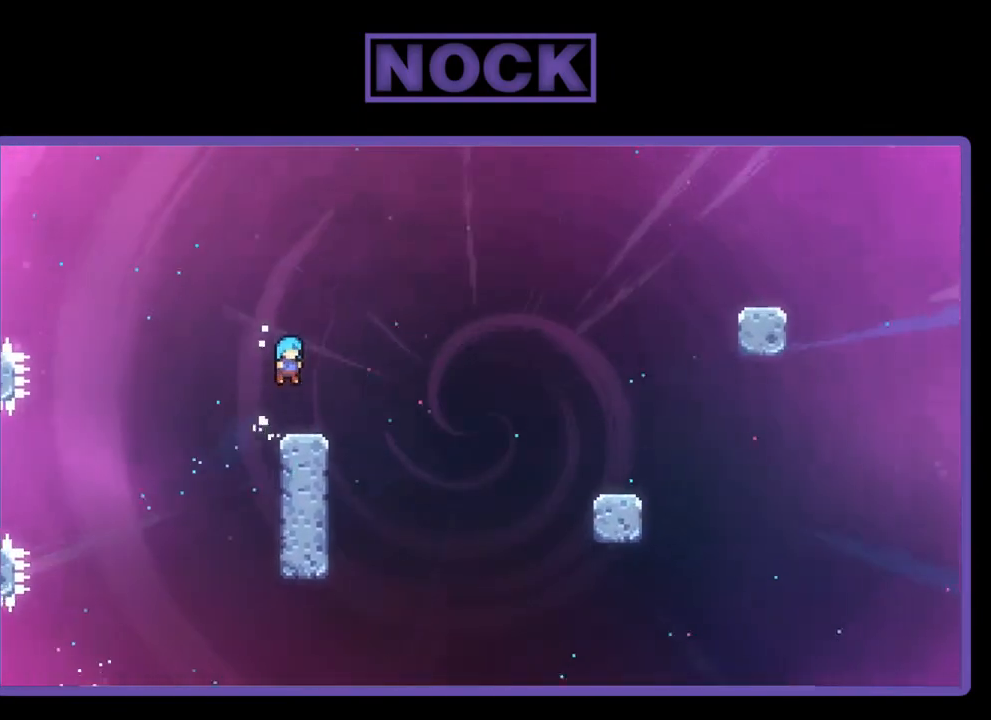
{"buttons": ["CROSS", "R2", "DPAD_RIGHT"], "left_stick": "center", "events": [[233, "DPAD_RIGHT", "down"], [367, "CROSS", "down"]]}
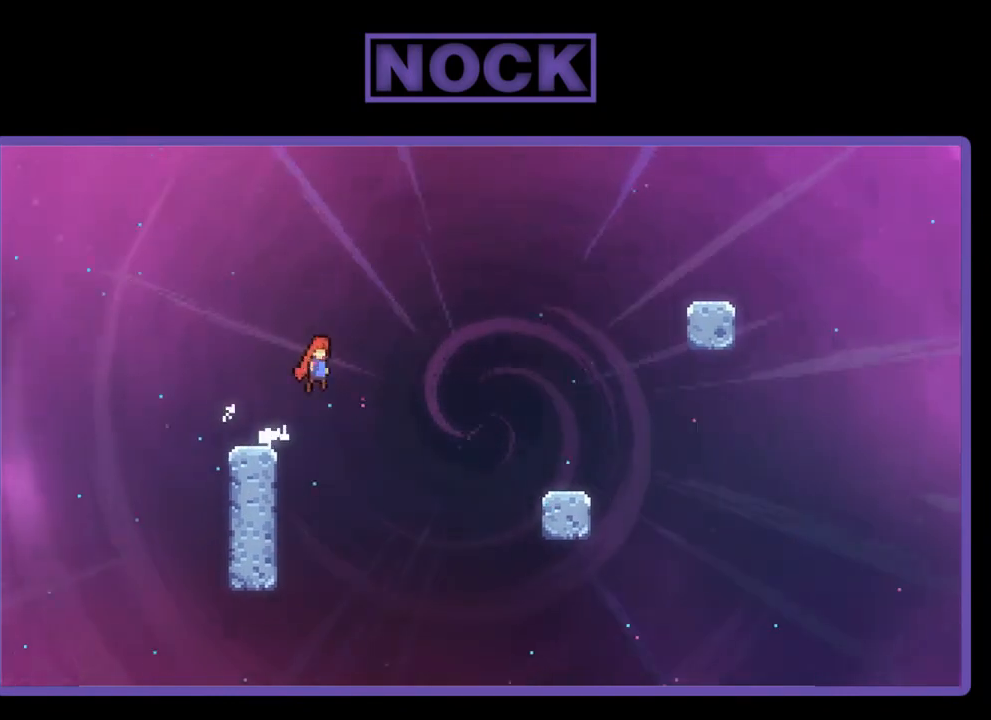
{"buttons": ["CIRCLE", "R2", "DPAD_RIGHT"], "left_stick": "center", "events": [[67, "CROSS", "up"], [133, "DPAD_UP", "down"], [200, "CIRCLE", "down"], [467, "DPAD_UP", "up"]]}
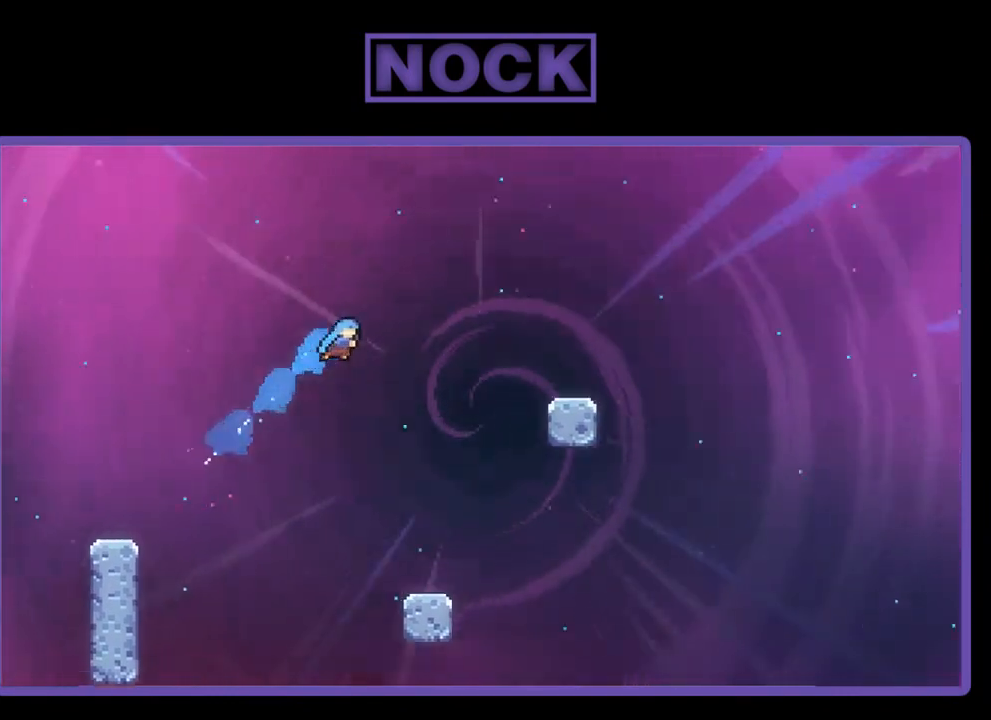
{"buttons": ["R2", "DPAD_RIGHT"], "left_stick": "center", "events": [[33, "CIRCLE", "up"], [233, "DPAD_RIGHT", "up"], [467, "DPAD_RIGHT", "down"]]}
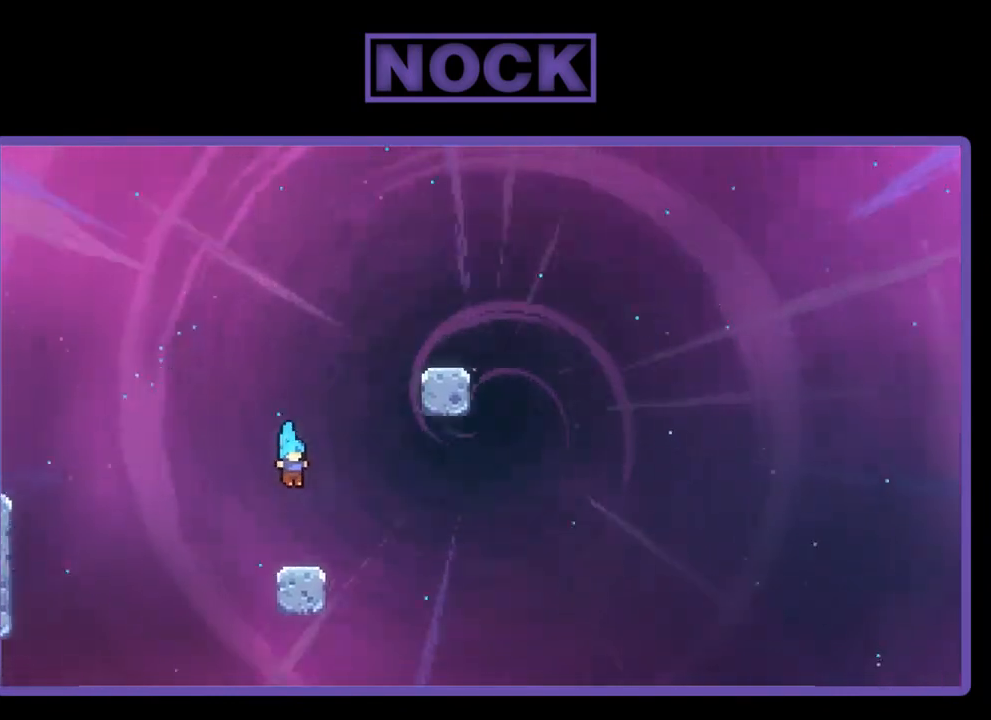
{"buttons": ["CROSS", "R2", "DPAD_RIGHT"], "left_stick": "center", "events": [[67, "DPAD_RIGHT", "up"], [467, "CROSS", "down"], [467, "DPAD_RIGHT", "down"]]}
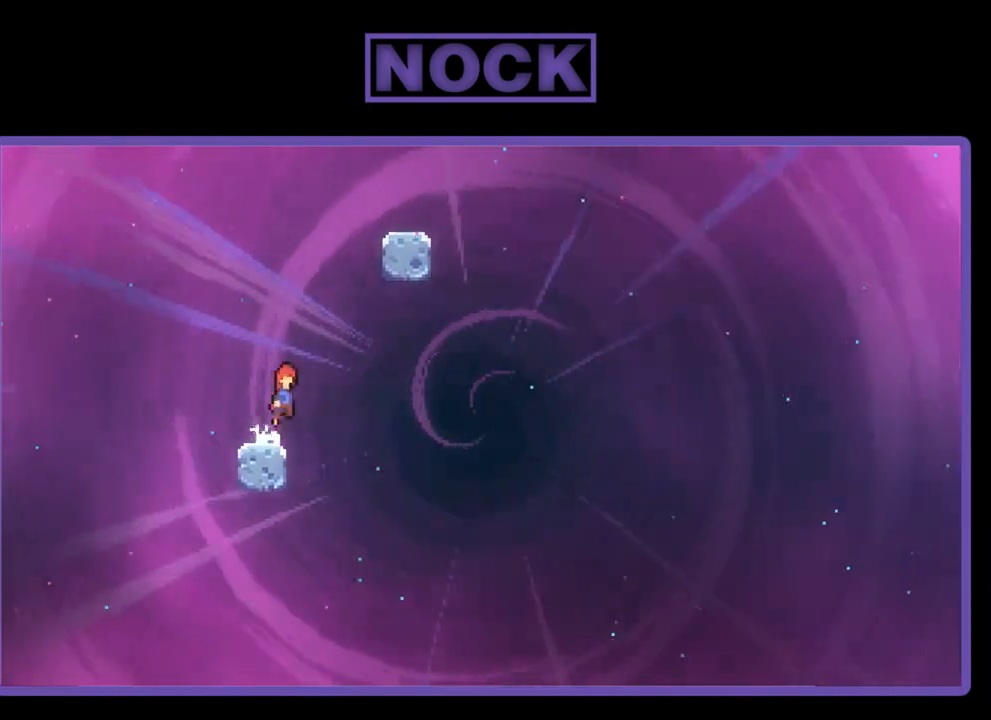
{"buttons": ["R2", "DPAD_UP", "DPAD_RIGHT"], "left_stick": "center", "events": [[167, "CROSS", "up"], [167, "DPAD_UP", "down"], [200, "DPAD_RIGHT", "up"], [267, "CIRCLE", "down"], [467, "DPAD_RIGHT", "down"], [500, "CIRCLE", "up"]]}
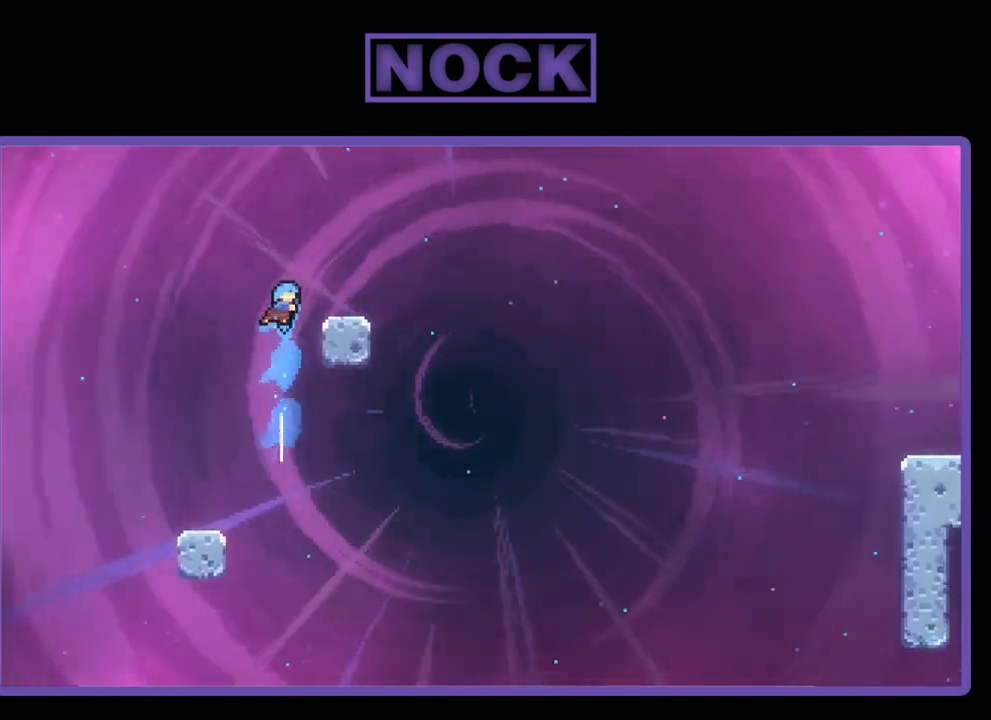
{"buttons": ["R2"], "left_stick": "center", "events": [[100, "CROSS", "down"], [133, "DPAD_UP", "up"], [267, "CROSS", "up"], [300, "DPAD_RIGHT", "up"]]}
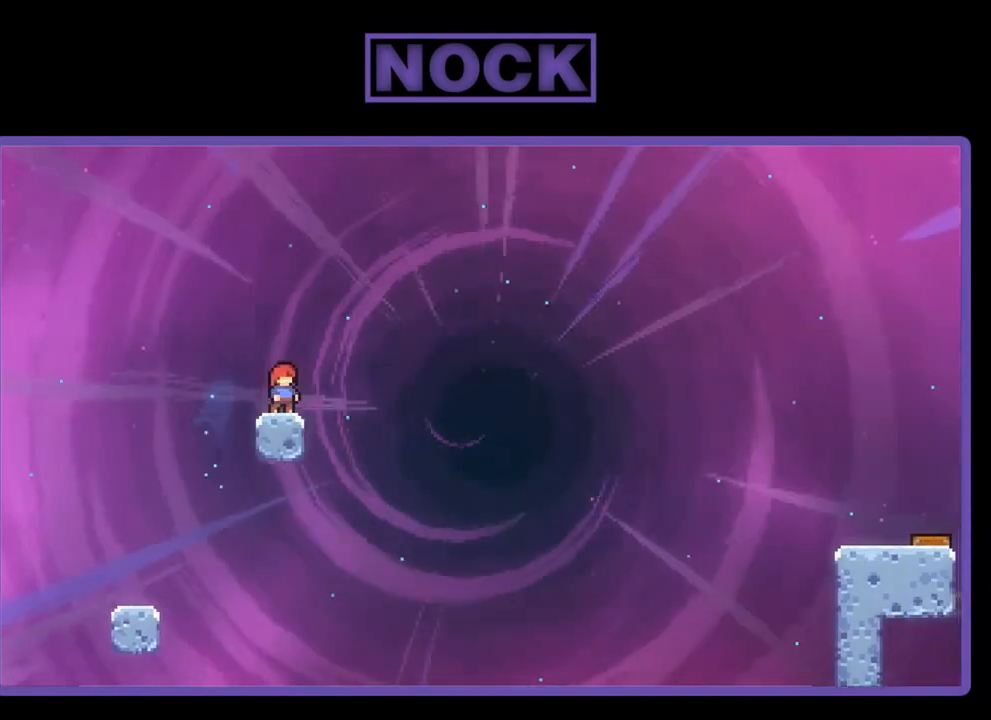
{"buttons": ["CROSS", "R2", "DPAD_UP", "DPAD_RIGHT"], "left_stick": "center", "events": [[233, "DPAD_RIGHT", "down"], [233, "DPAD_UP", "down"], [333, "CROSS", "down"]]}
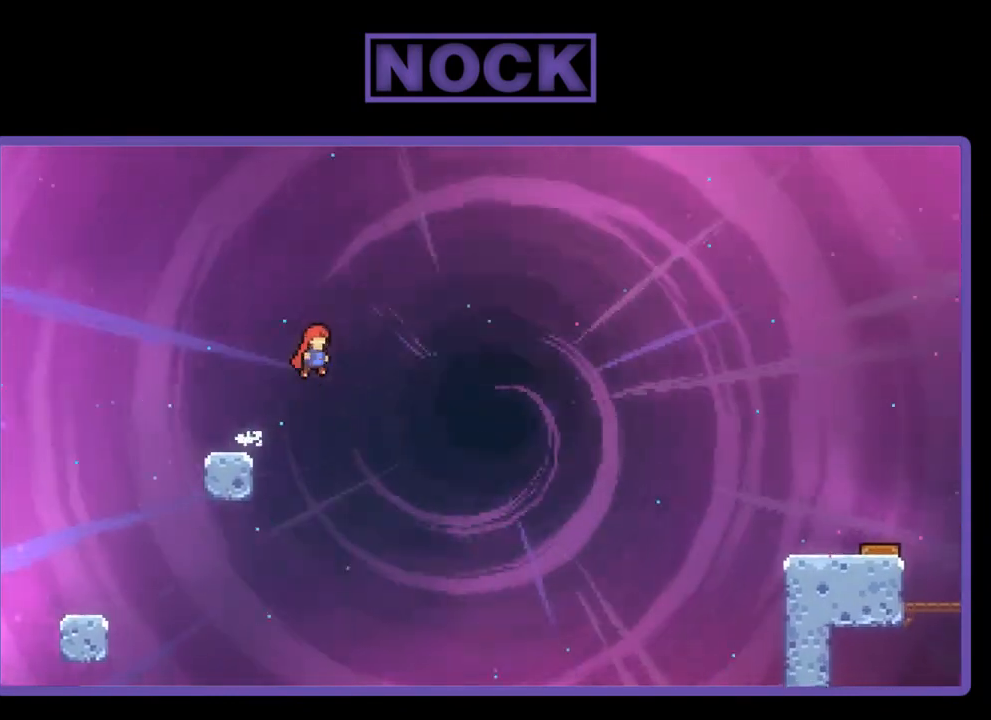
{"buttons": ["CROSS", "R2", "DPAD_UP", "DPAD_RIGHT"], "left_stick": "center", "events": []}
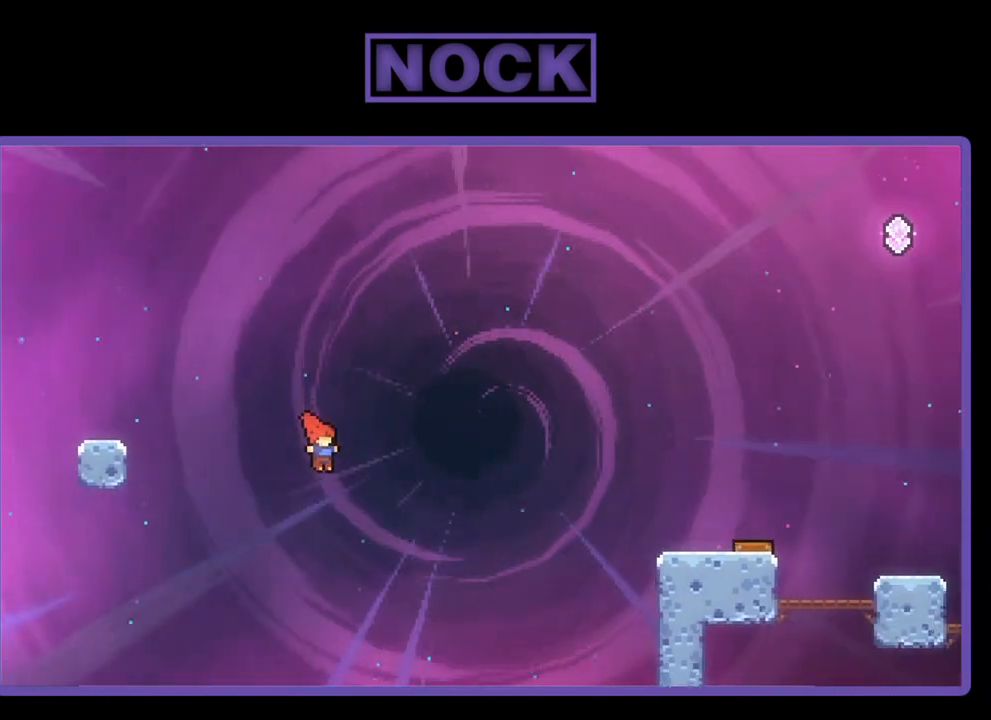
{"buttons": ["CIRCLE", "R2", "DPAD_UP", "DPAD_RIGHT"], "left_stick": "center", "events": [[100, "CROSS", "up"], [333, "CIRCLE", "down"]]}
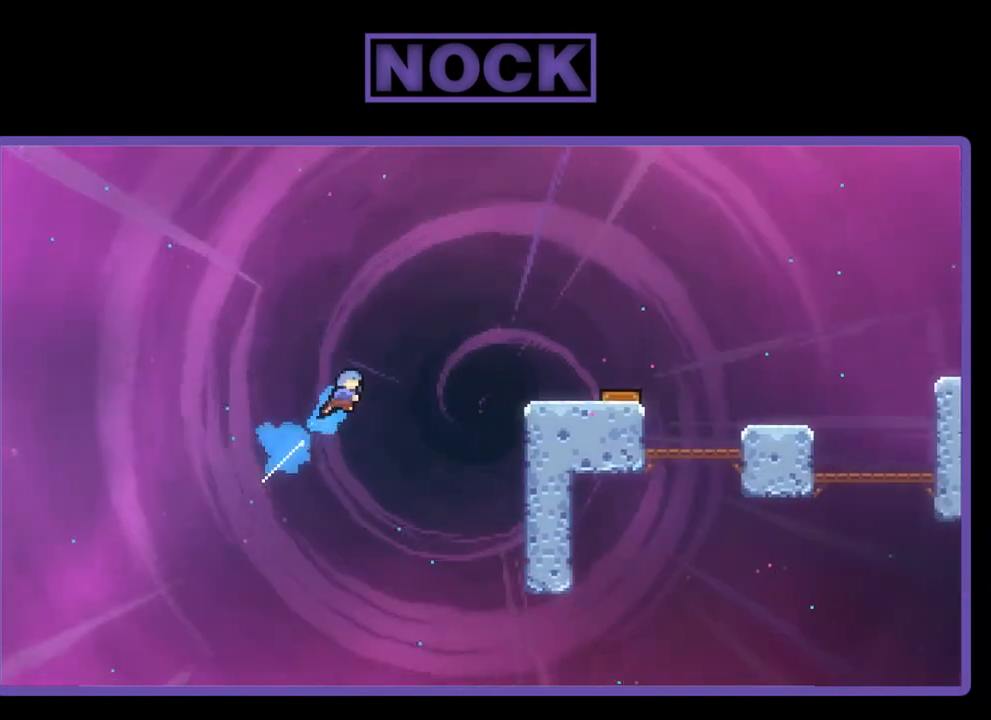
{"buttons": ["CIRCLE", "R2", "DPAD_UP", "DPAD_RIGHT"], "left_stick": "center", "events": []}
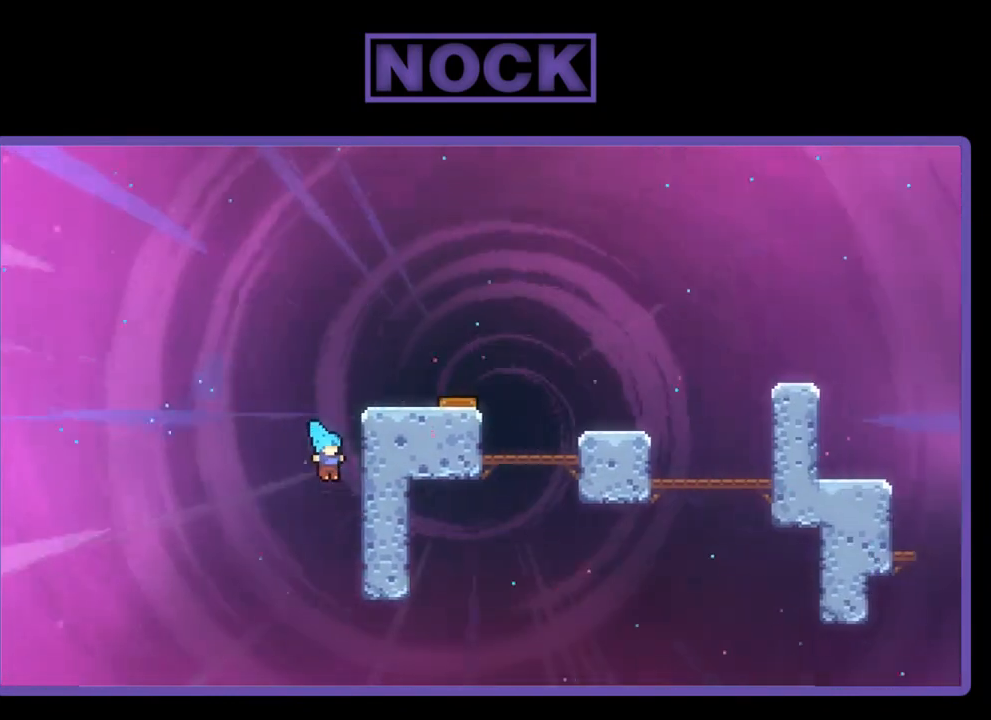
{"buttons": ["CROSS", "R2", "DPAD_RIGHT"], "left_stick": "center", "events": [[100, "CIRCLE", "up"], [200, "CROSS", "down"], [300, "CROSS", "up"], [367, "CROSS", "down"], [433, "DPAD_UP", "up"]]}
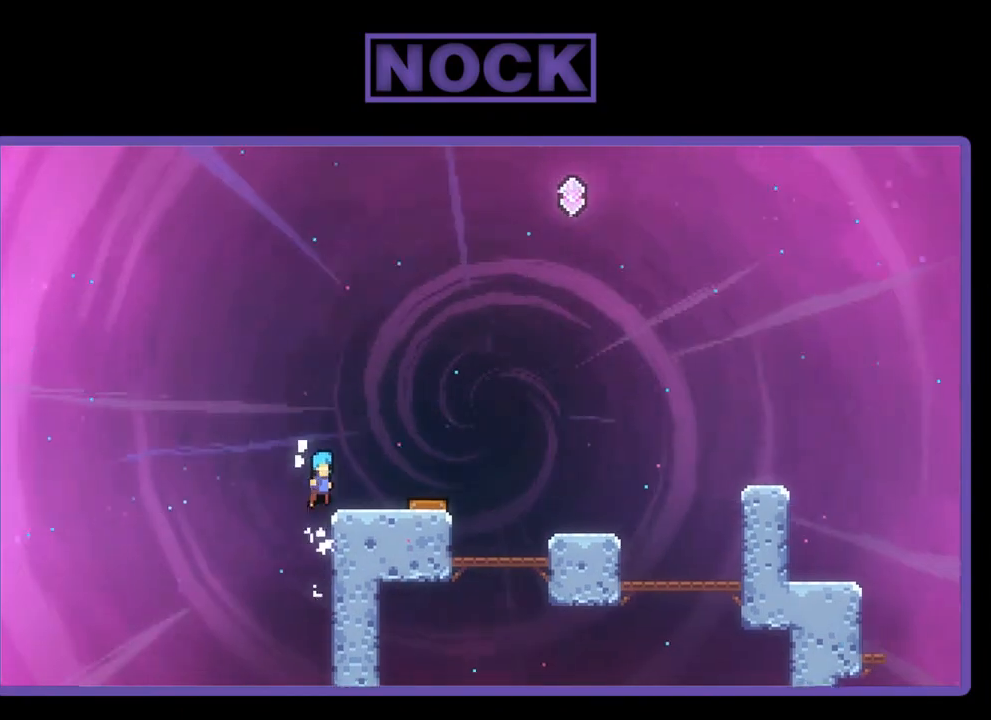
{"buttons": ["R2"], "left_stick": "center", "events": [[33, "CROSS", "up"], [33, "DPAD_RIGHT", "up"], [300, "DPAD_RIGHT", "down"], [500, "DPAD_RIGHT", "up"]]}
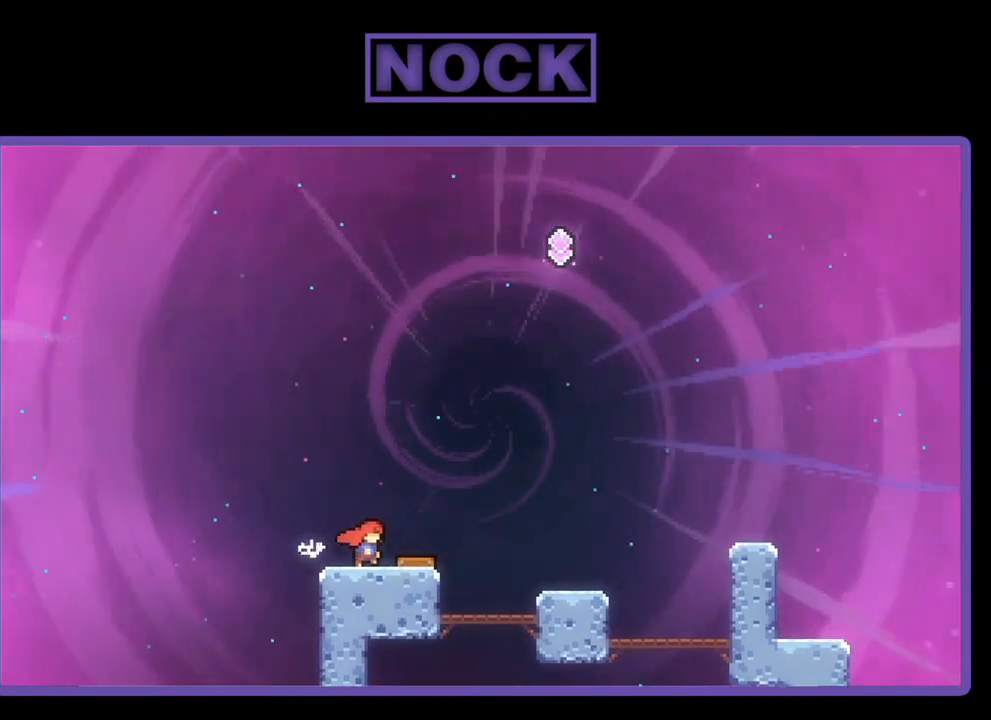
{"buttons": ["CROSS", "R2", "DPAD_RIGHT"], "left_stick": "center", "events": [[400, "CROSS", "down"], [500, "DPAD_RIGHT", "down"]]}
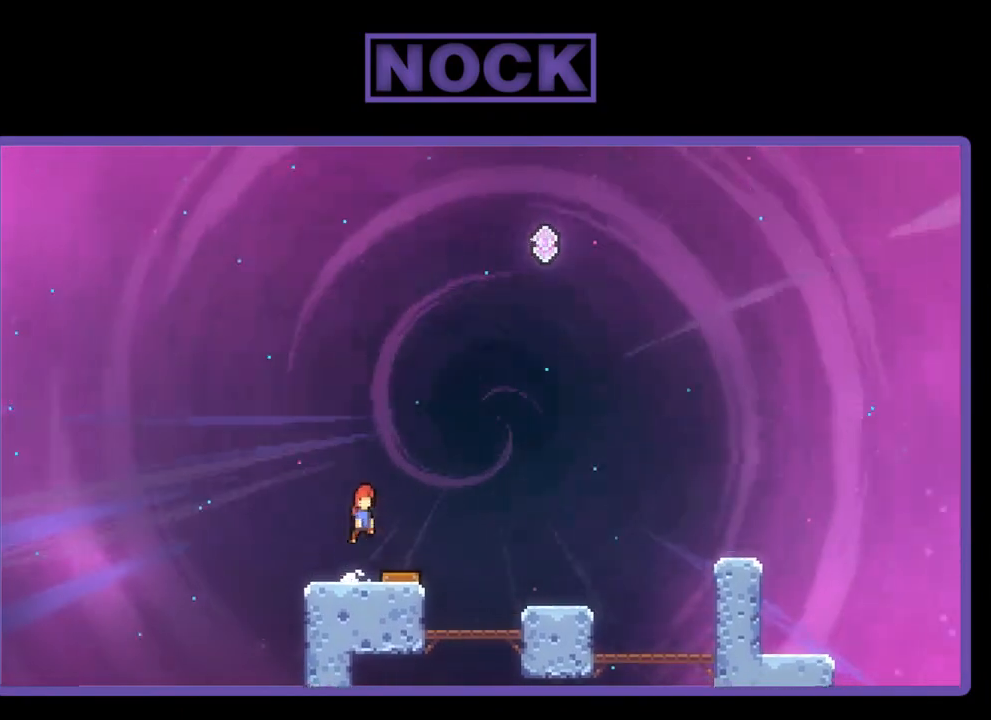
{"buttons": ["R2", "DPAD_RIGHT"], "left_stick": "center", "events": [[233, "CROSS", "up"]]}
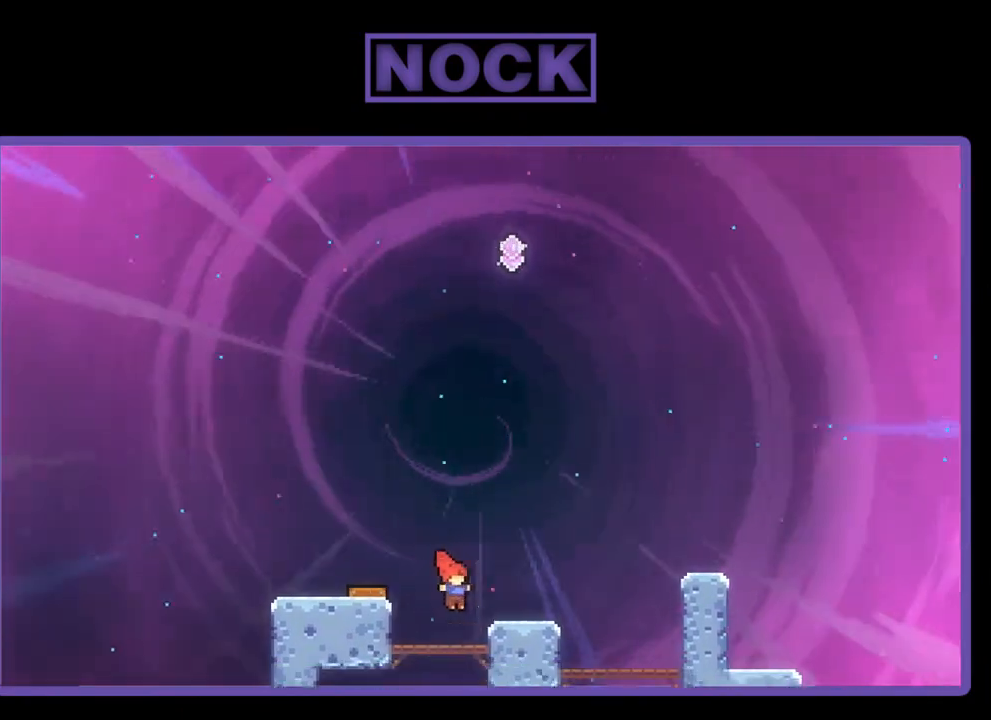
{"buttons": ["R2", "DPAD_RIGHT"], "left_stick": "center", "events": [[200, "DPAD_RIGHT", "up"], [367, "CROSS", "down"], [433, "DPAD_RIGHT", "down"], [500, "CROSS", "up"]]}
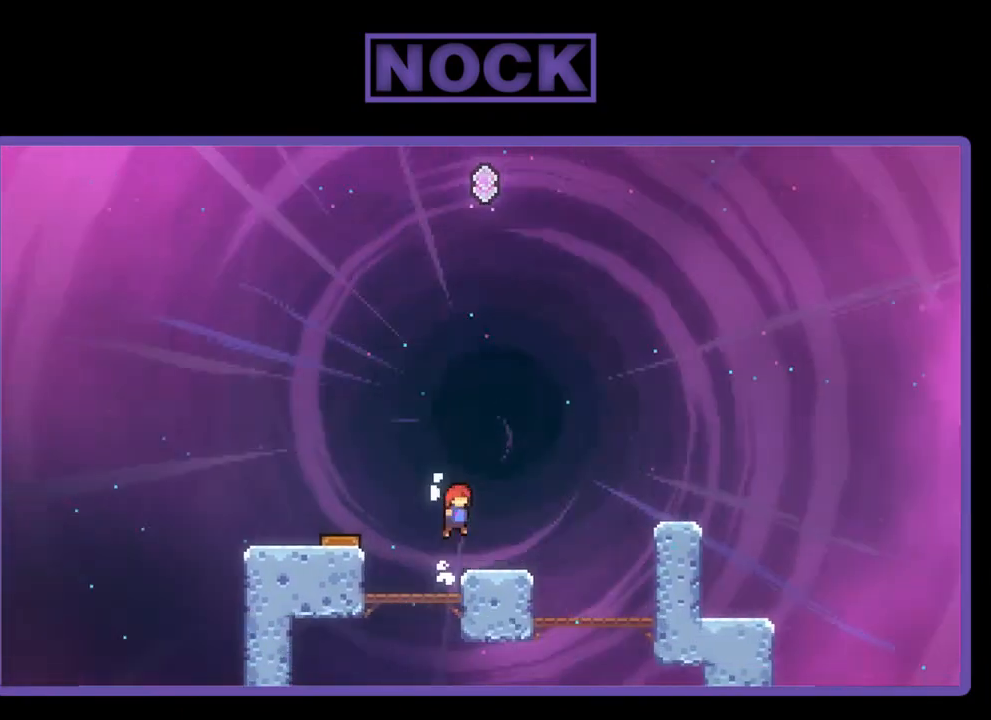
{"buttons": ["R2", "DPAD_DOWN"], "left_stick": "center", "events": [[133, "DPAD_RIGHT", "up"], [467, "DPAD_DOWN", "down"]]}
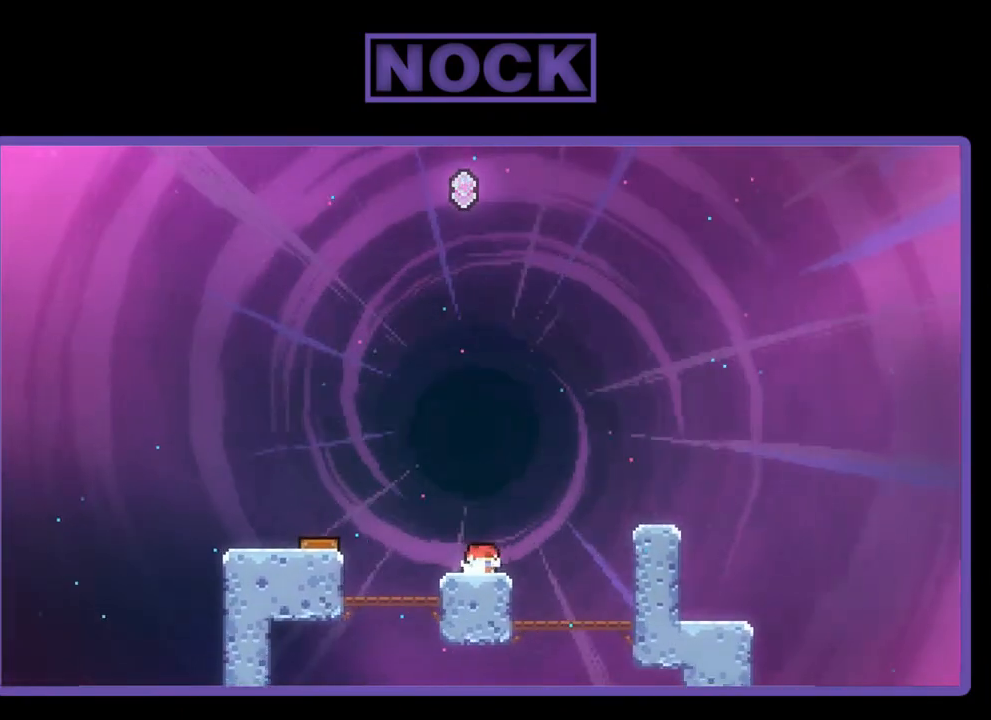
{"buttons": ["R2", "DPAD_DOWN"], "left_stick": "center", "events": [[67, "CIRCLE", "down"], [167, "CIRCLE", "up"], [233, "CIRCLE", "down"], [367, "CIRCLE", "up"], [400, "CIRCLE", "down"], [500, "CIRCLE", "up"]]}